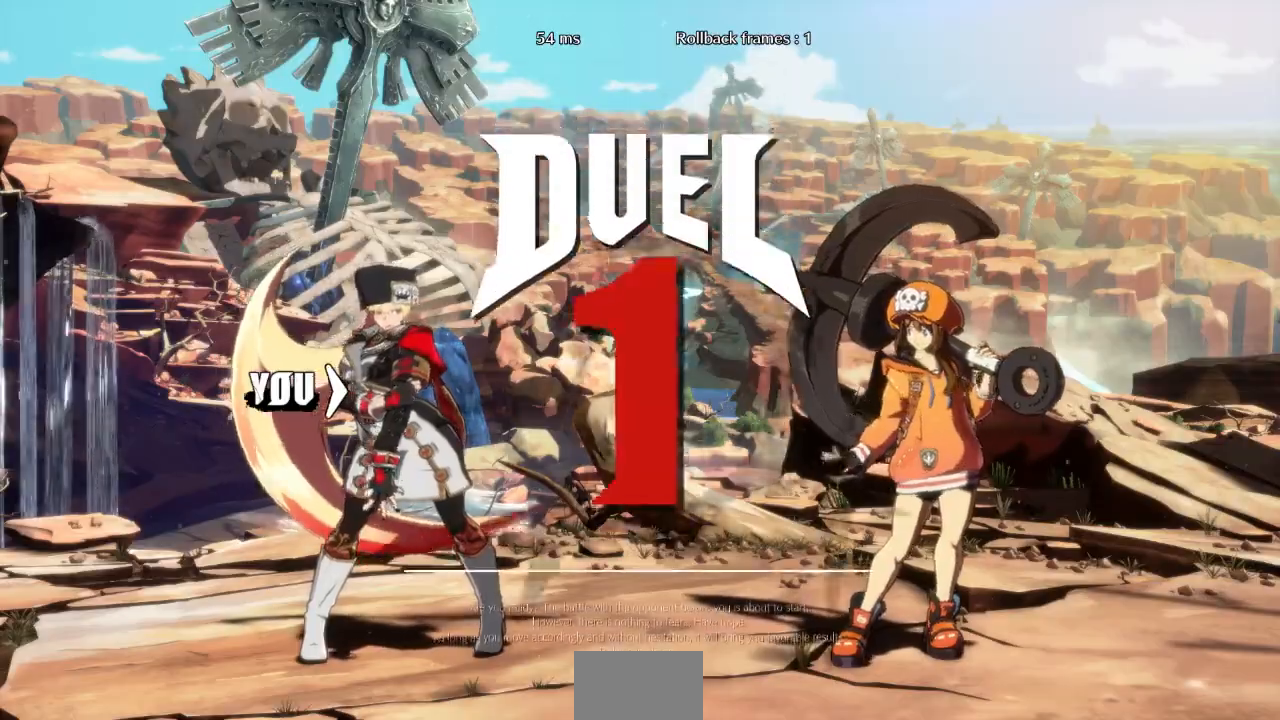
Gameplay with a controller (arcade stick); each line is a JSON object with the inputs held at the frame after it. "events" lists button and stick changes between this image and that frame as [ms after this image, input, new state], when the widget could be followed in between. Not read: L3 R3 SELECT START other_buttons.
{"buttons": ["DPAD_UP", "DPAD_RIGHT"], "events": [[33, "DPAD_DOWN", "down"], [100, "DPAD_LEFT", "down"], [233, "DPAD_LEFT", "up"], [333, "DPAD_DOWN", "up"], [367, "DPAD_RIGHT", "down"], [467, "DPAD_UP", "down"]]}
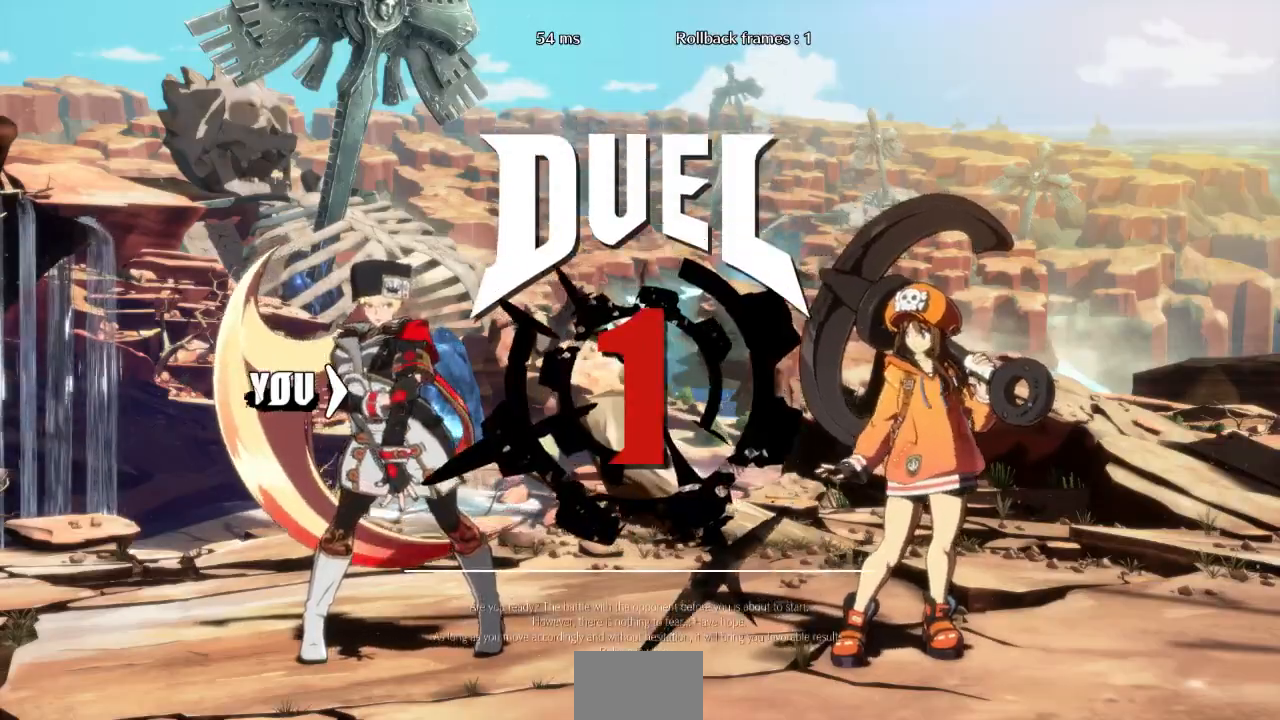
{"buttons": [], "events": [[100, "DPAD_RIGHT", "up"], [133, "DPAD_DOWN", "down"], [133, "DPAD_UP", "up"], [267, "DPAD_DOWN", "up"]]}
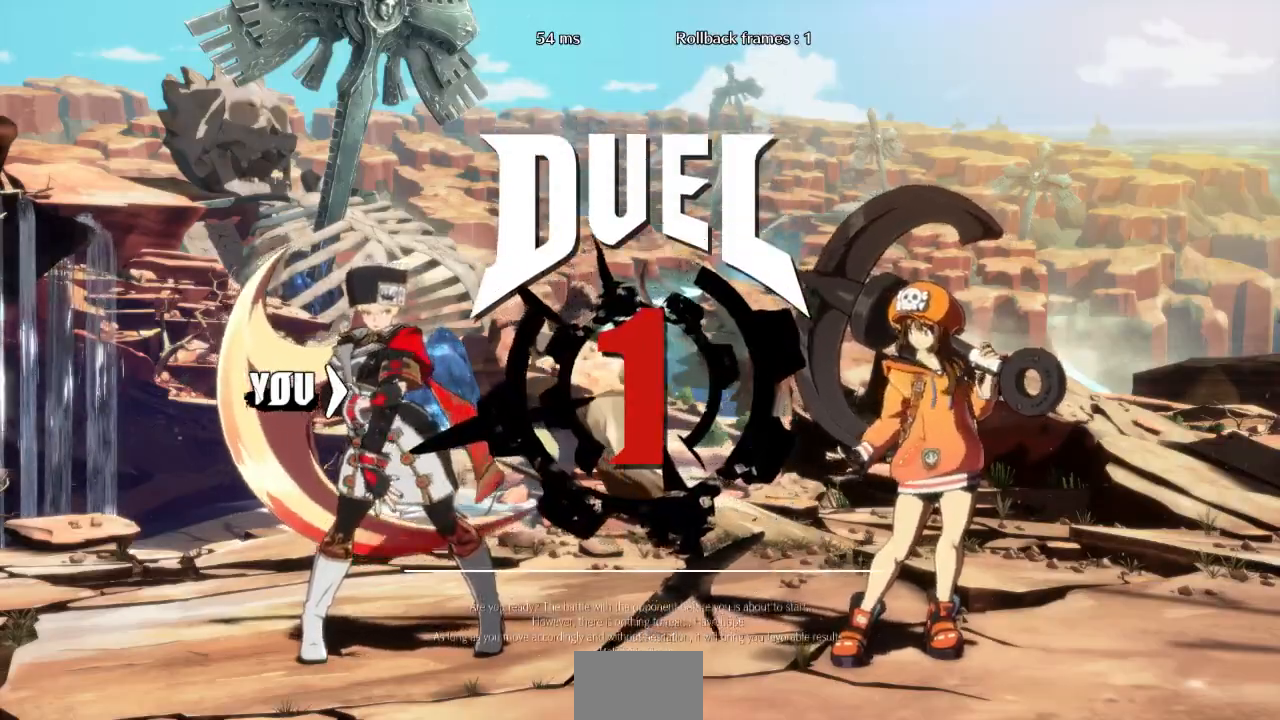
{"buttons": ["DPAD_DOWN", "DPAD_LEFT"], "events": [[367, "DPAD_RIGHT", "down"], [433, "DPAD_DOWN", "down"], [433, "DPAD_RIGHT", "up"], [500, "DPAD_LEFT", "down"]]}
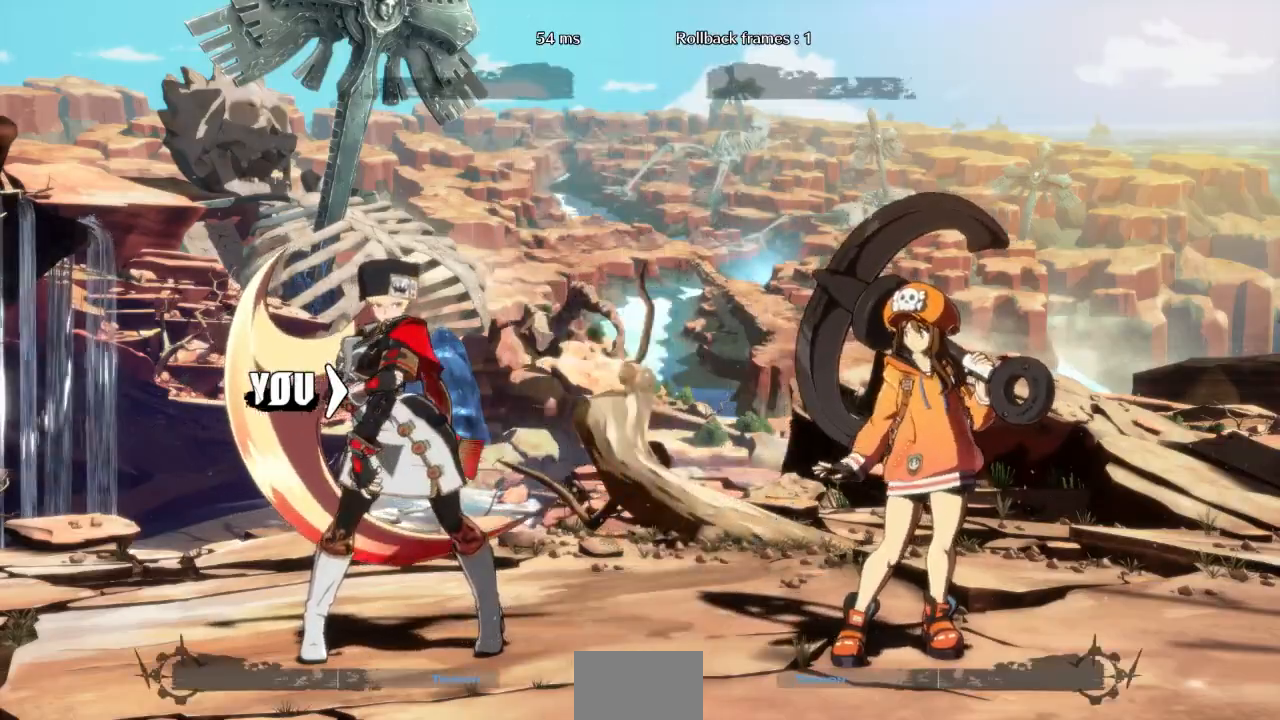
{"buttons": []}
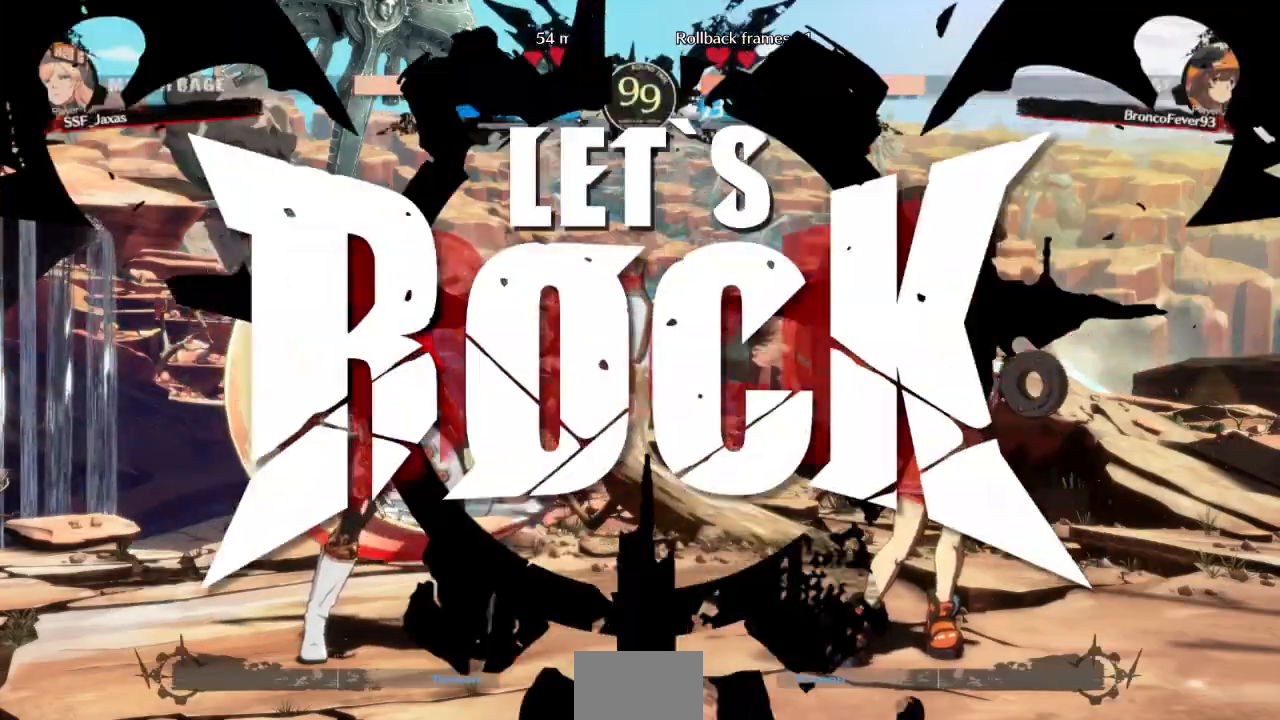
{"buttons": ["DPAD_DOWN", "DPAD_LEFT"], "events": [[433, "DPAD_LEFT", "down"], [500, "DPAD_DOWN", "down"]]}
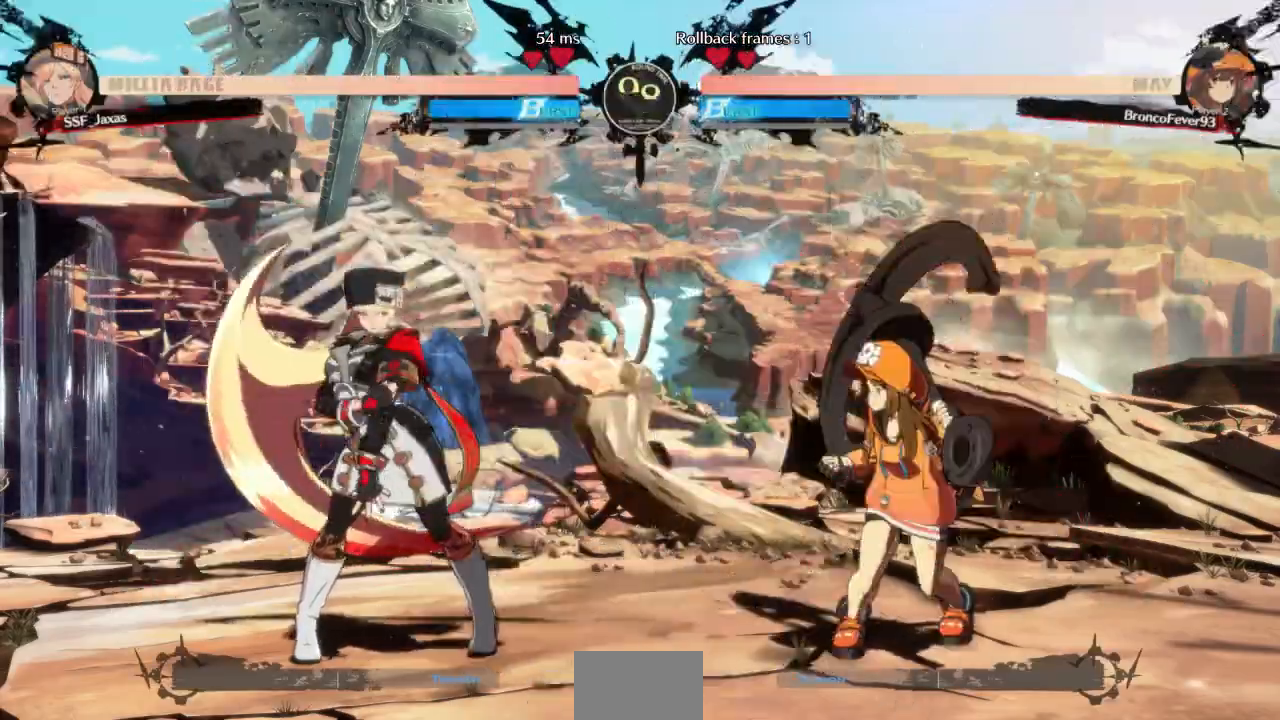
{"buttons": ["DPAD_LEFT"], "events": [[333, "DPAD_DOWN", "up"], [333, "DPAD_UP", "down"], [500, "DPAD_UP", "up"]]}
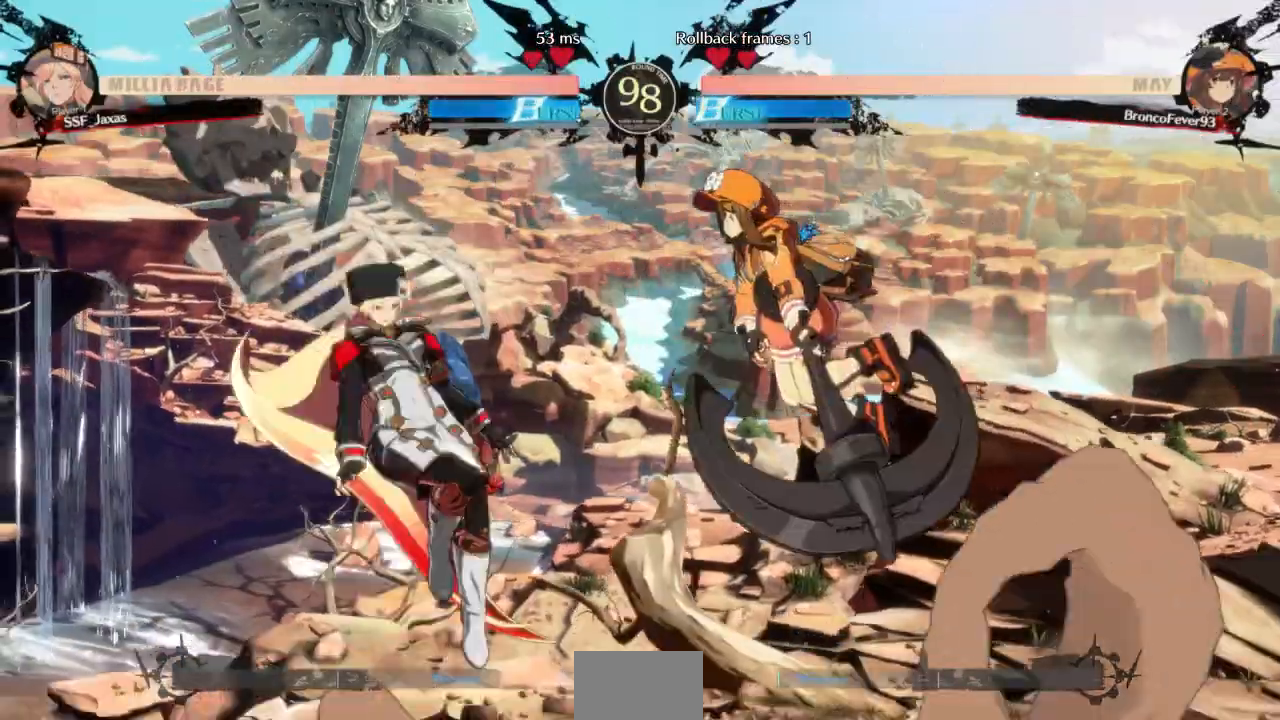
{"buttons": [], "events": [[100, "DPAD_LEFT", "up"]]}
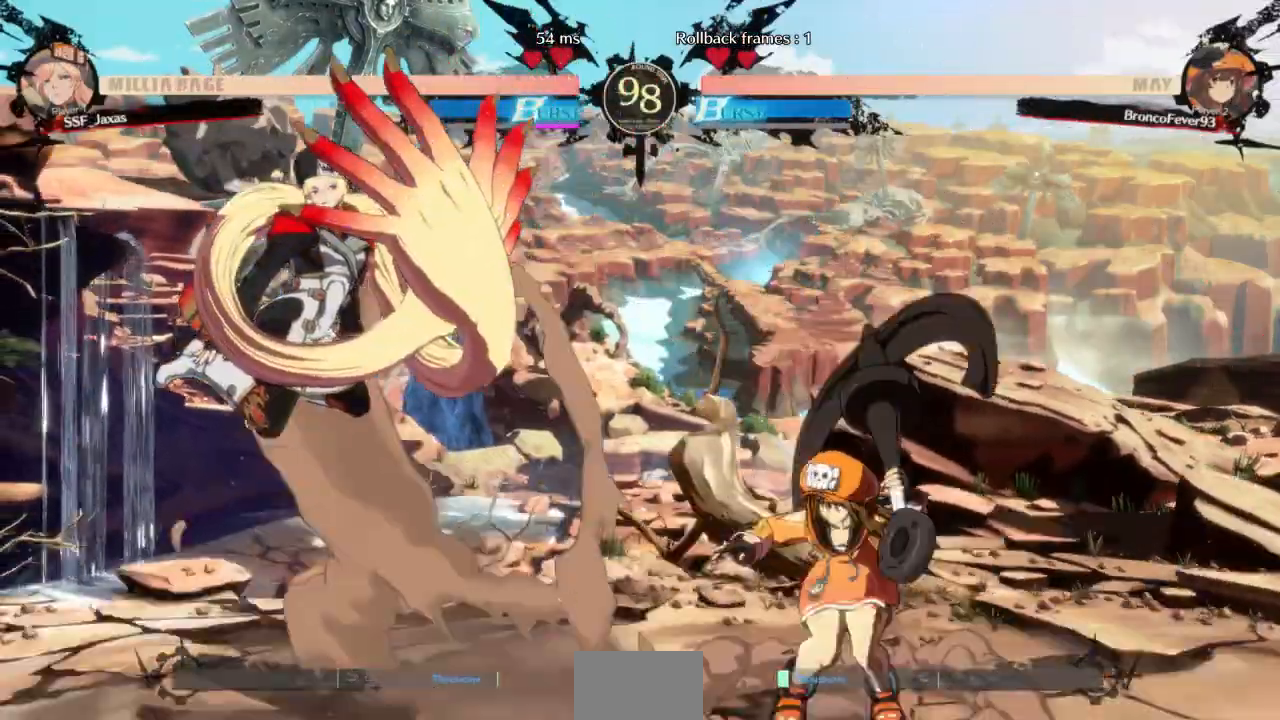
{"buttons": ["DPAD_LEFT"], "events": [[167, "DPAD_LEFT", "down"], [233, "DPAD_LEFT", "up"], [300, "DPAD_LEFT", "down"]]}
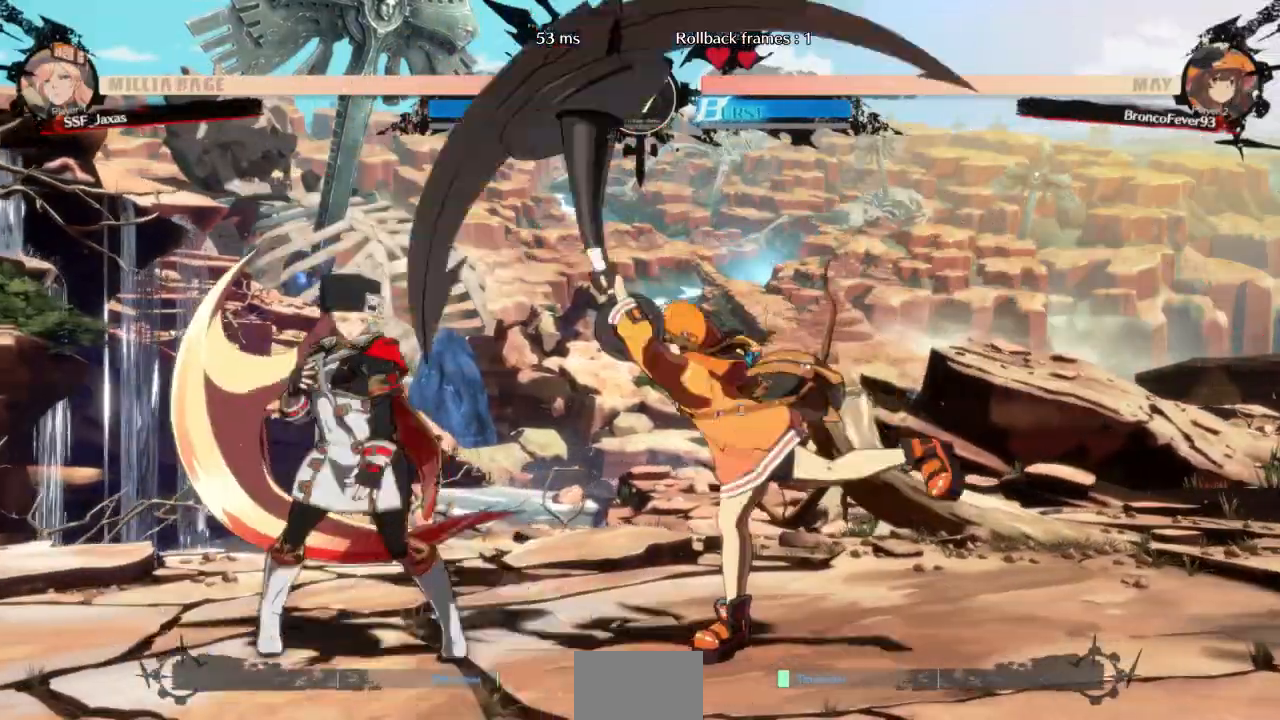
{"buttons": ["DPAD_LEFT"], "events": []}
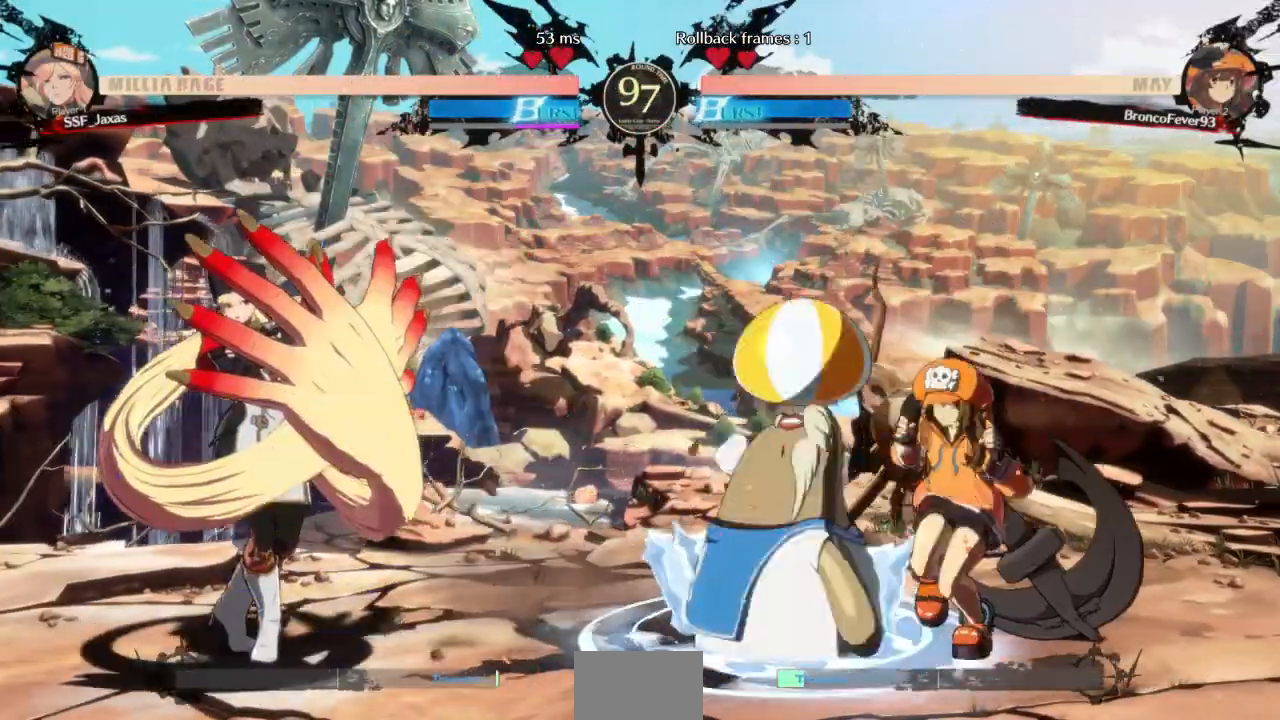
{"buttons": ["L1"]}
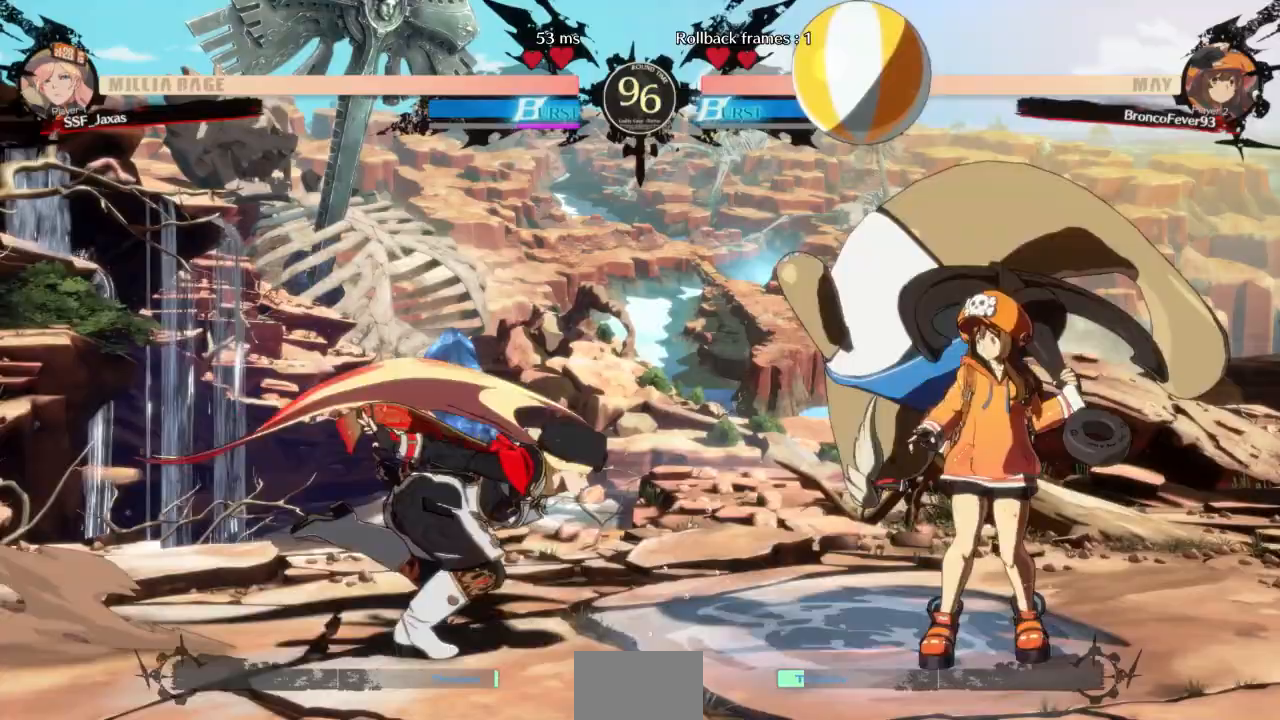
{"buttons": [], "events": [[67, "DPAD_DOWN", "down"], [100, "L1", "up"], [100, "SQUARE", "down"], [200, "R2", "down"], [200, "SQUARE", "up"], [433, "R2", "up"], [467, "DPAD_DOWN", "up"]]}
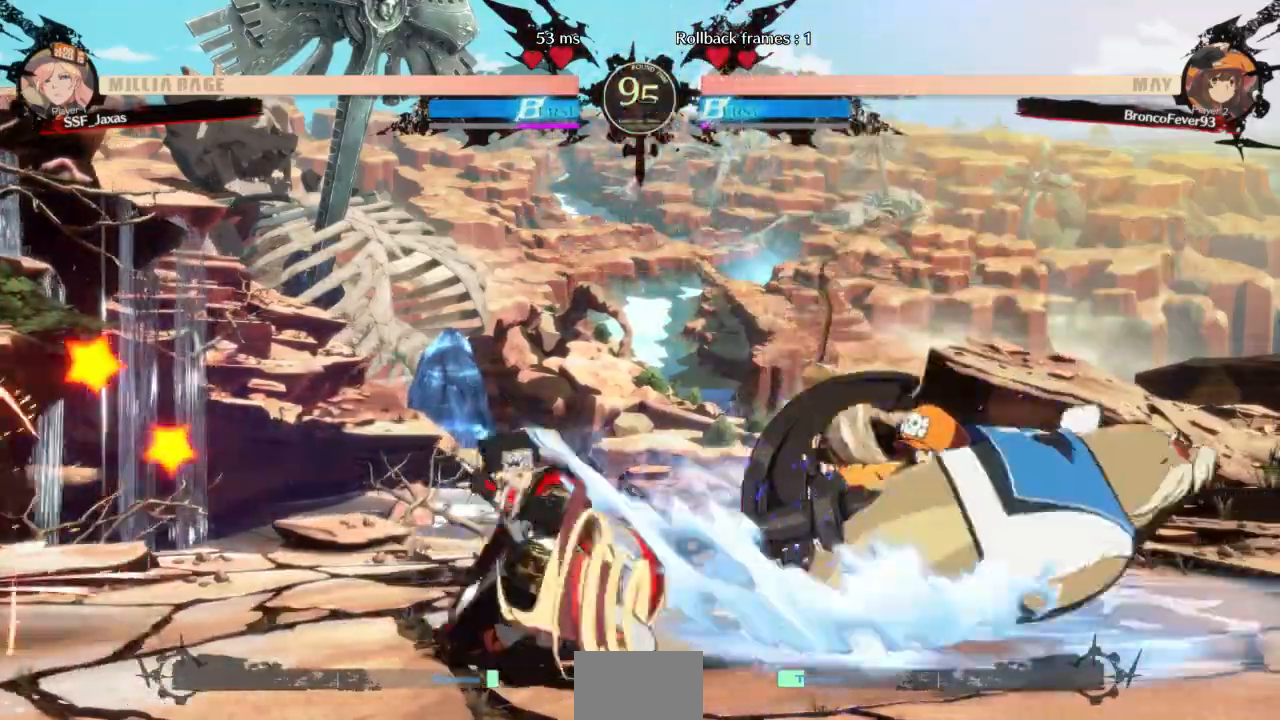
{"buttons": [], "events": []}